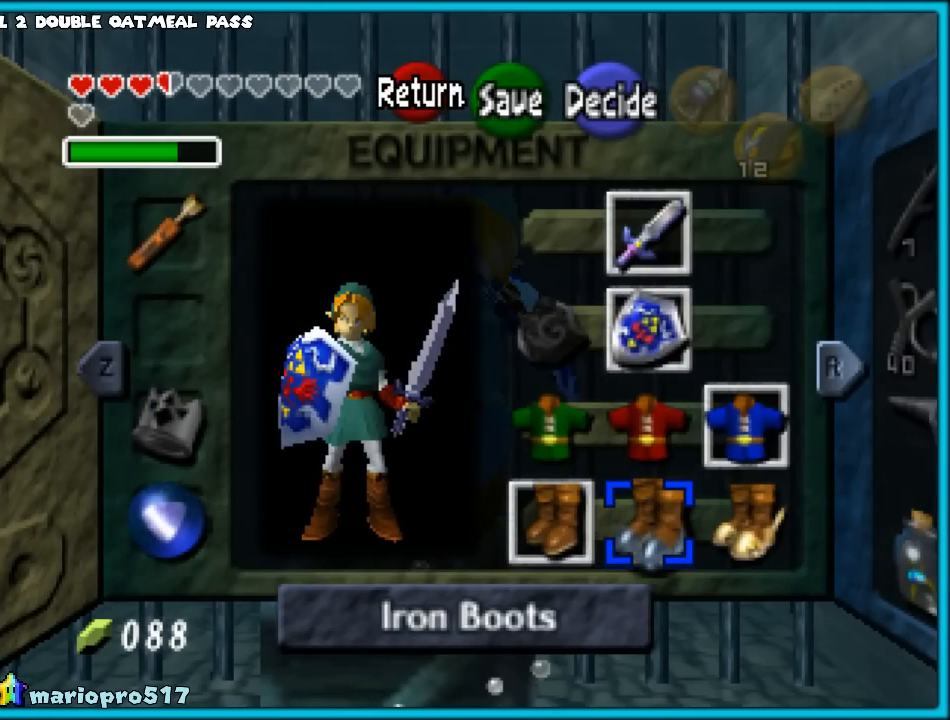
Gameplay with a controller (Nintendo layout); each line is a JSON object with the inputs held at the frame after it. "events" lists button and stick changes between this image and that frame as [ms after this image, input, new state], when the widget could be followed in between. Not read: L1 L3 R3.
{"buttons": [], "left_stick": "center", "events": [[300, "START", "down"], [500, "START", "up"]]}
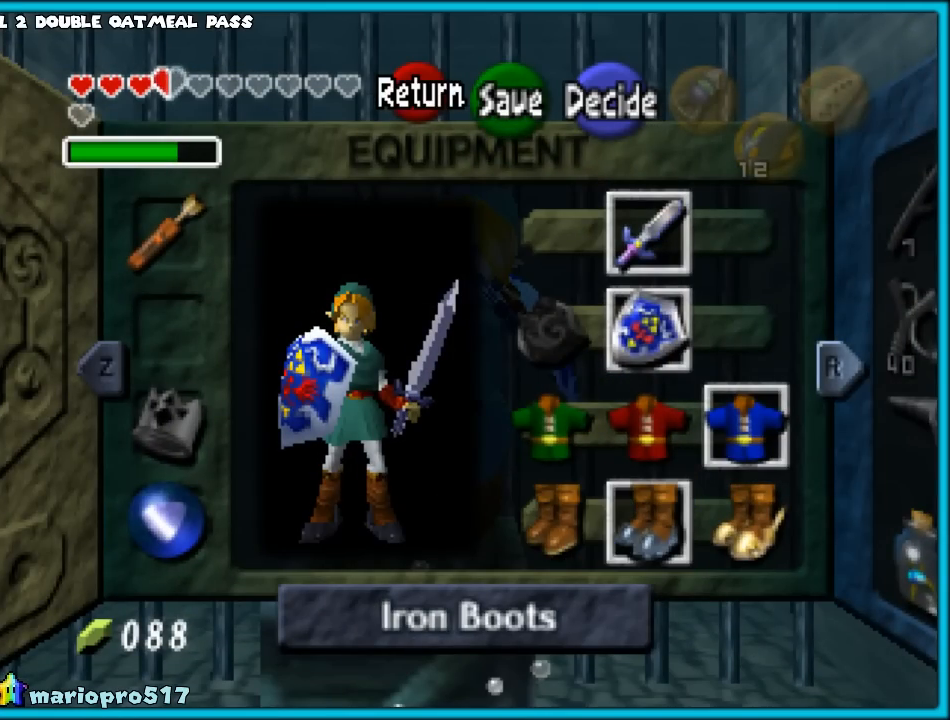
{"buttons": [], "left_stick": "center", "events": [[300, "START", "down"], [383, "START", "up"]]}
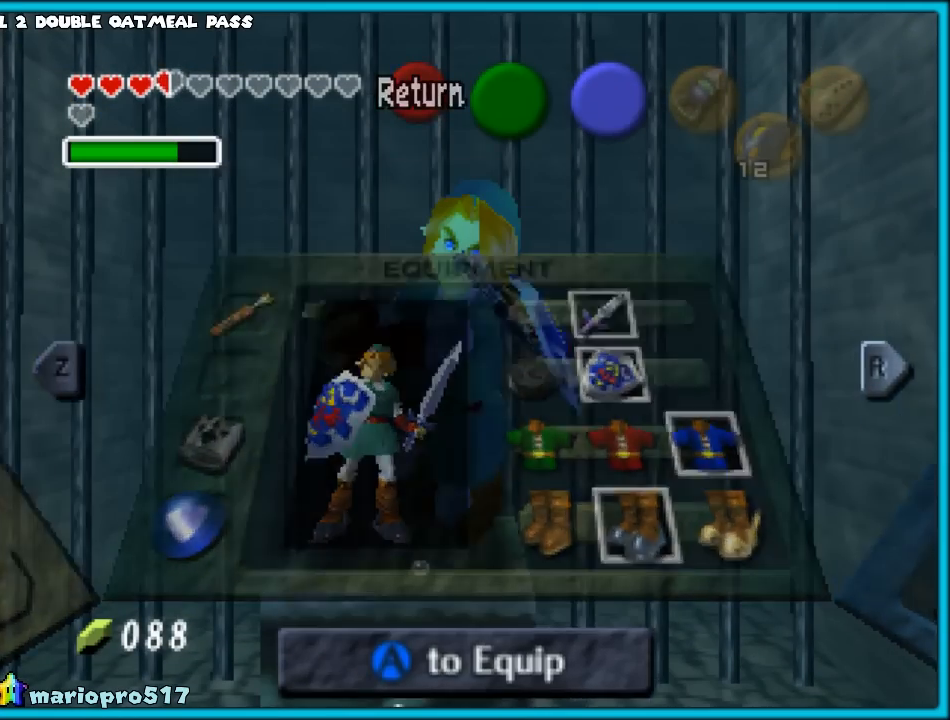
{"buttons": [], "left_stick": "down", "events": [[267, "left_stick", "down"]]}
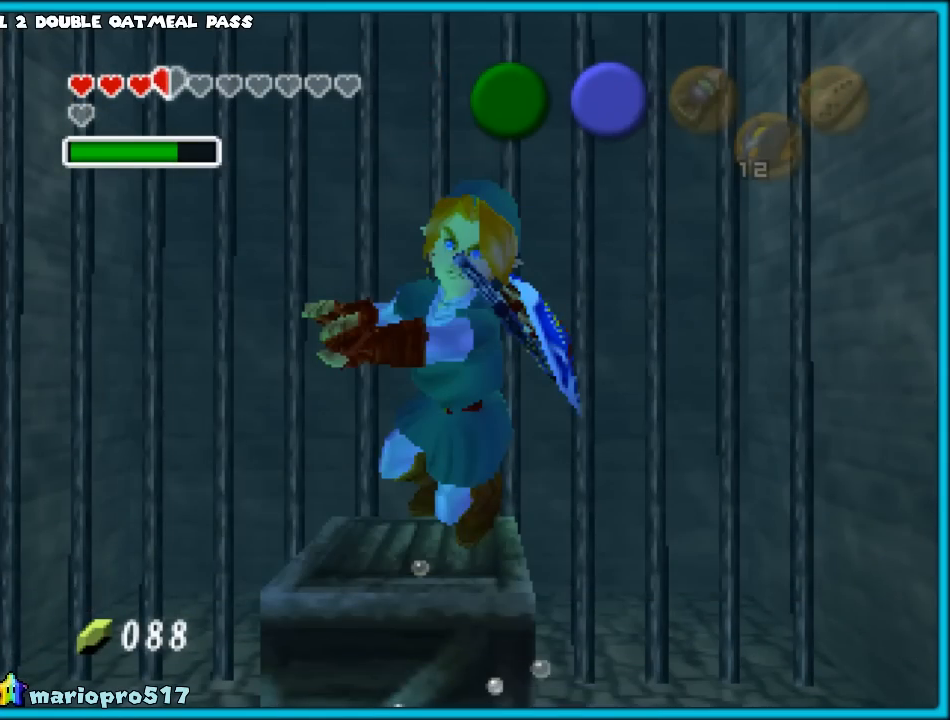
{"buttons": [], "left_stick": "center", "events": [[283, "left_stick", "center"]]}
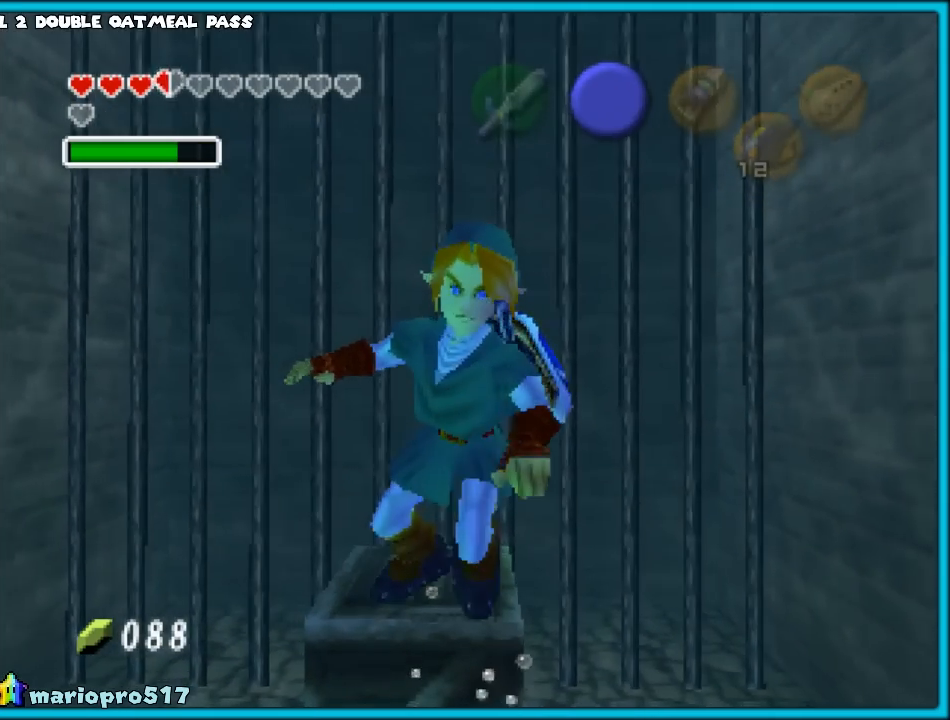
{"buttons": [], "left_stick": "center", "events": []}
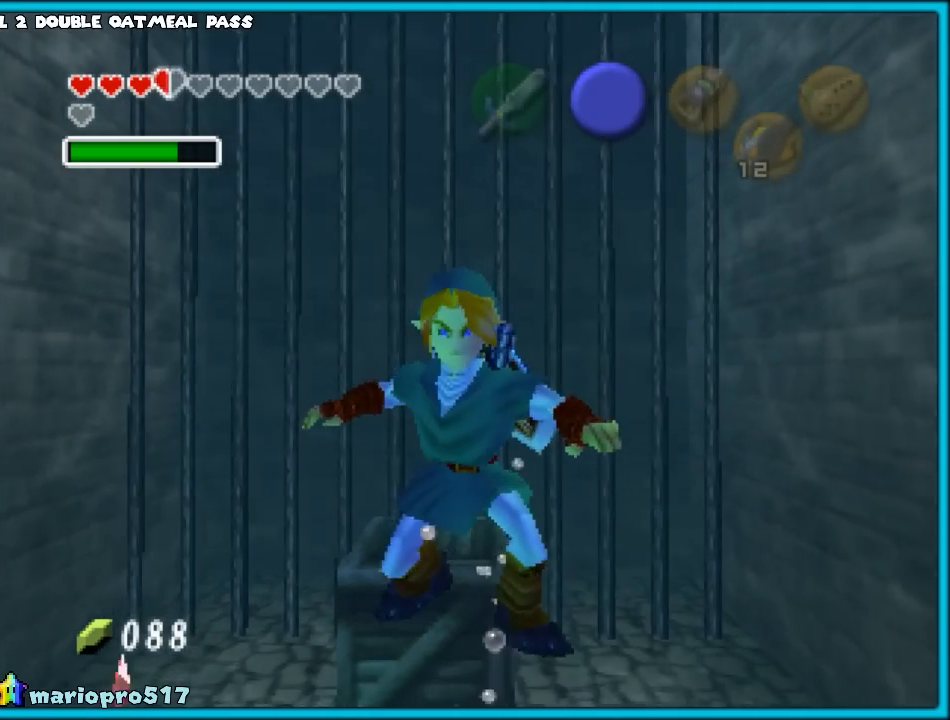
{"buttons": [], "left_stick": "up", "events": [[350, "left_stick", "up"]]}
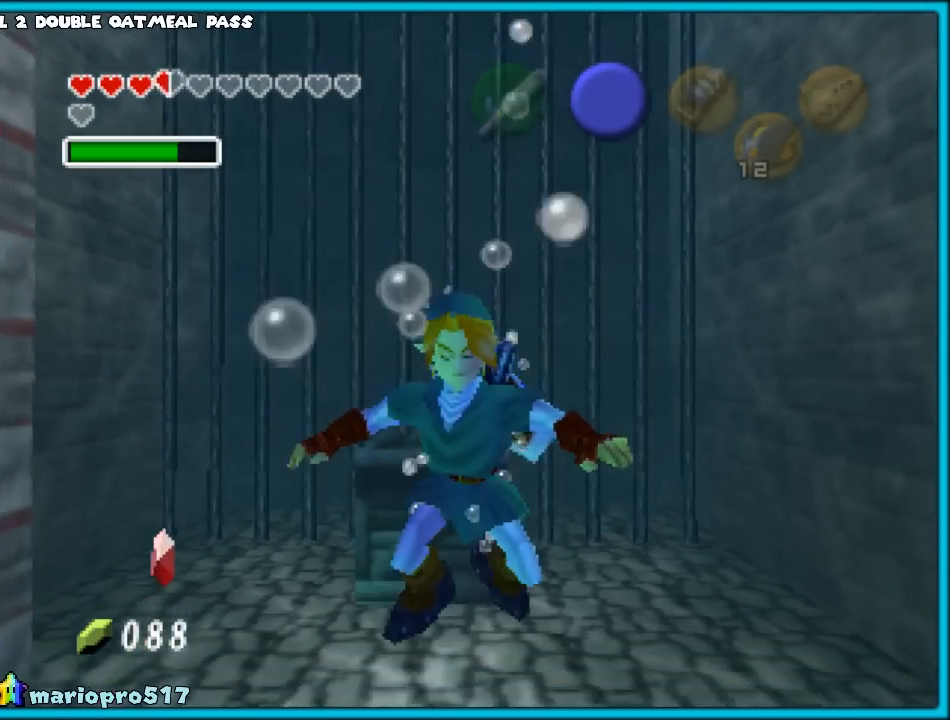
{"buttons": [], "left_stick": "up", "events": [[200, "left_stick", "center"], [433, "left_stick", "up"]]}
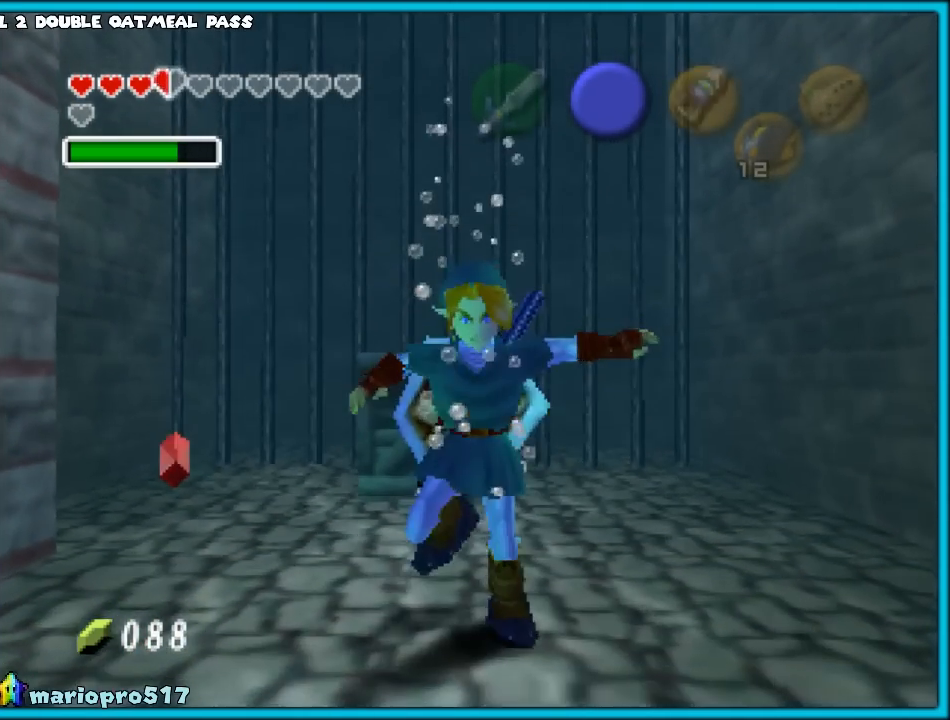
{"buttons": [], "left_stick": "up", "events": []}
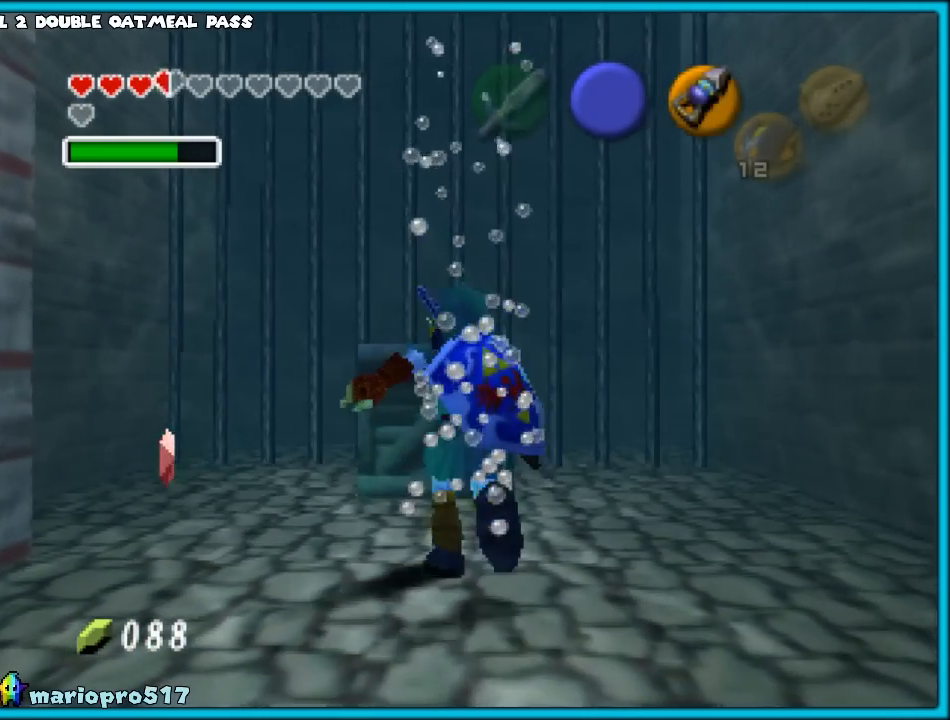
{"buttons": [], "left_stick": "up", "events": [[83, "A", "down"], [167, "A", "up"], [217, "A", "down"], [333, "A", "up"]]}
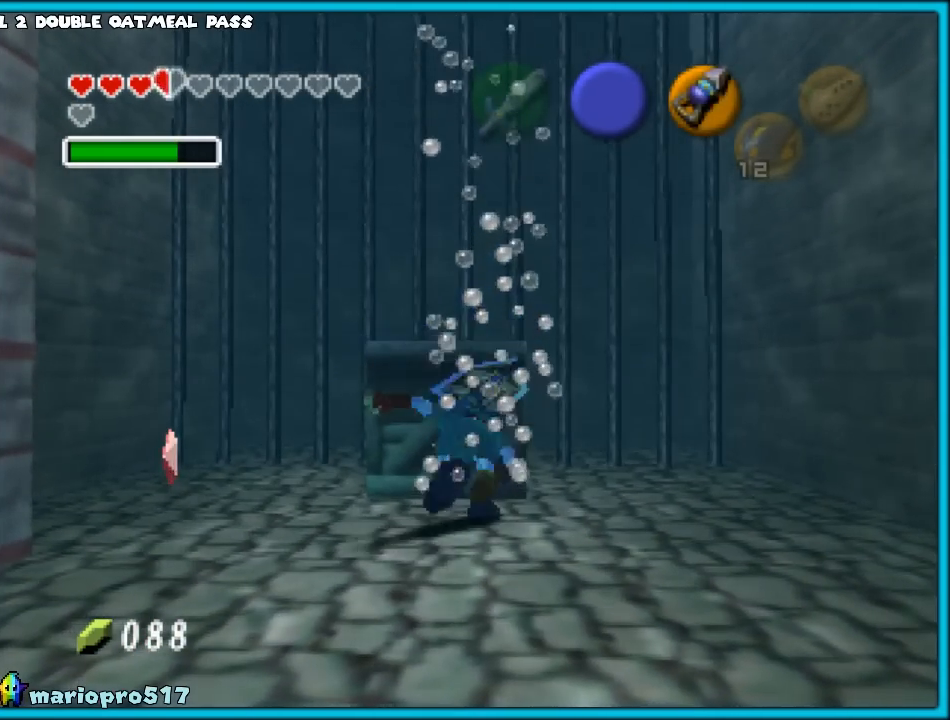
{"buttons": [], "left_stick": "center", "events": [[33, "left_stick", "center"]]}
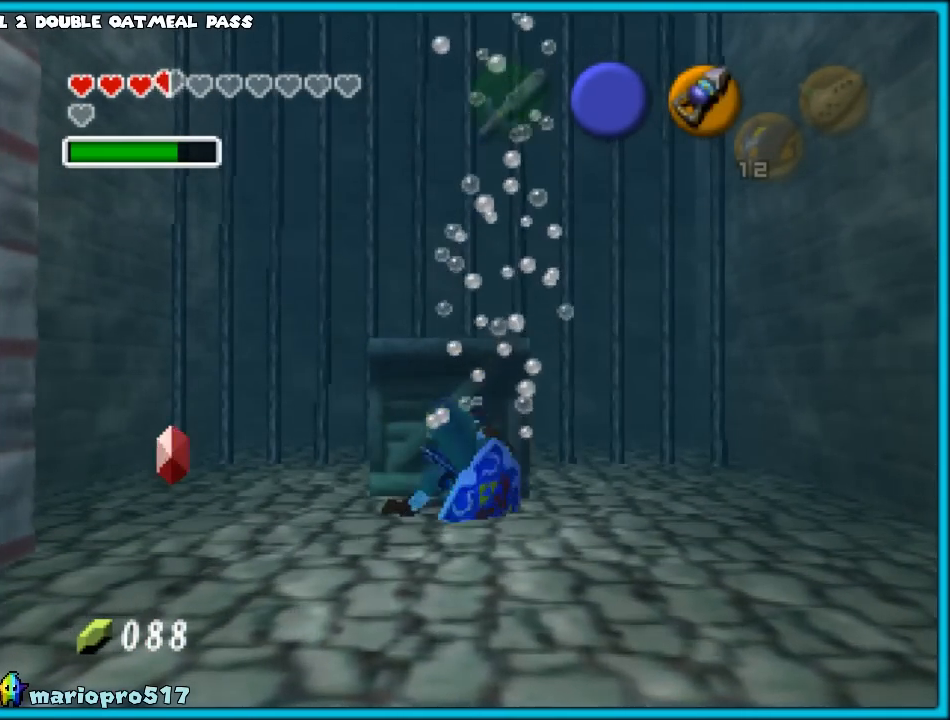
{"buttons": [], "left_stick": "down", "events": [[67, "left_stick", "down"]]}
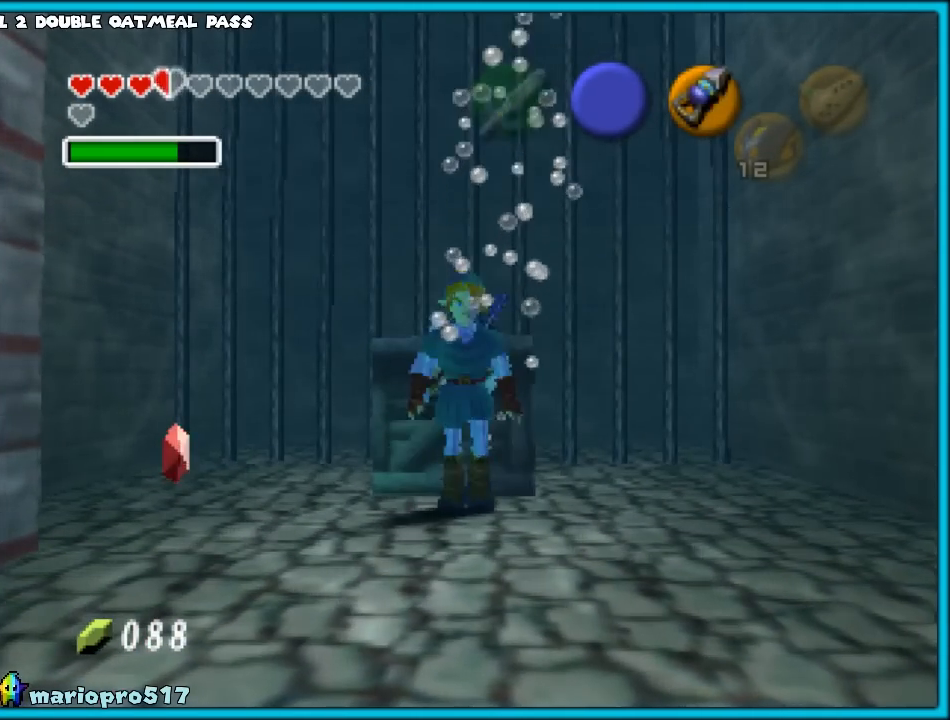
{"buttons": [], "left_stick": "up", "events": [[433, "left_stick", "center"], [500, "left_stick", "up"]]}
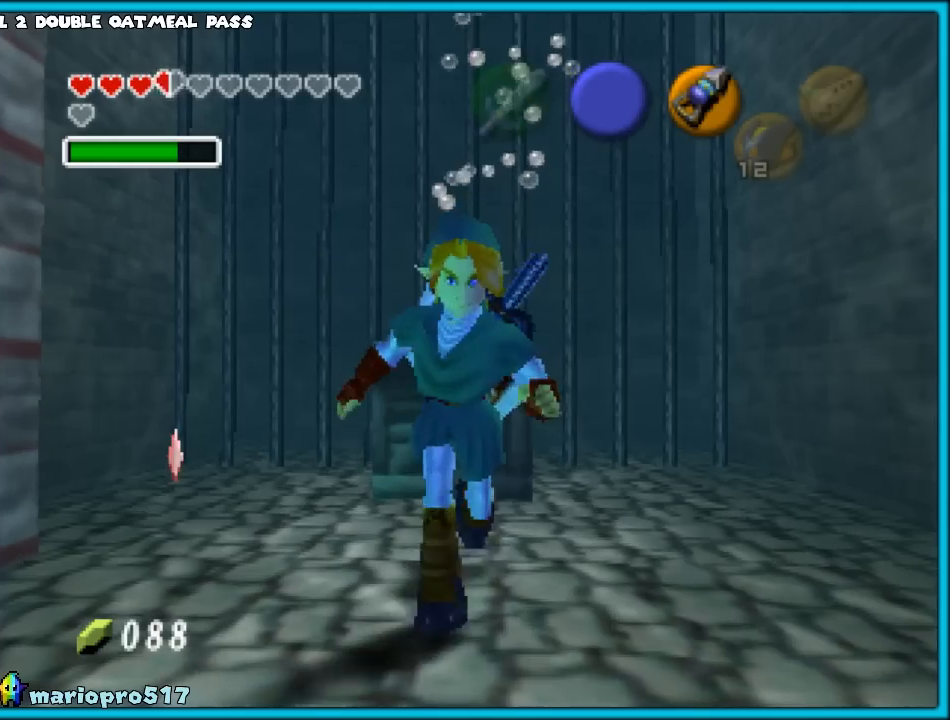
{"buttons": ["A"], "left_stick": "up", "events": [[500, "A", "down"]]}
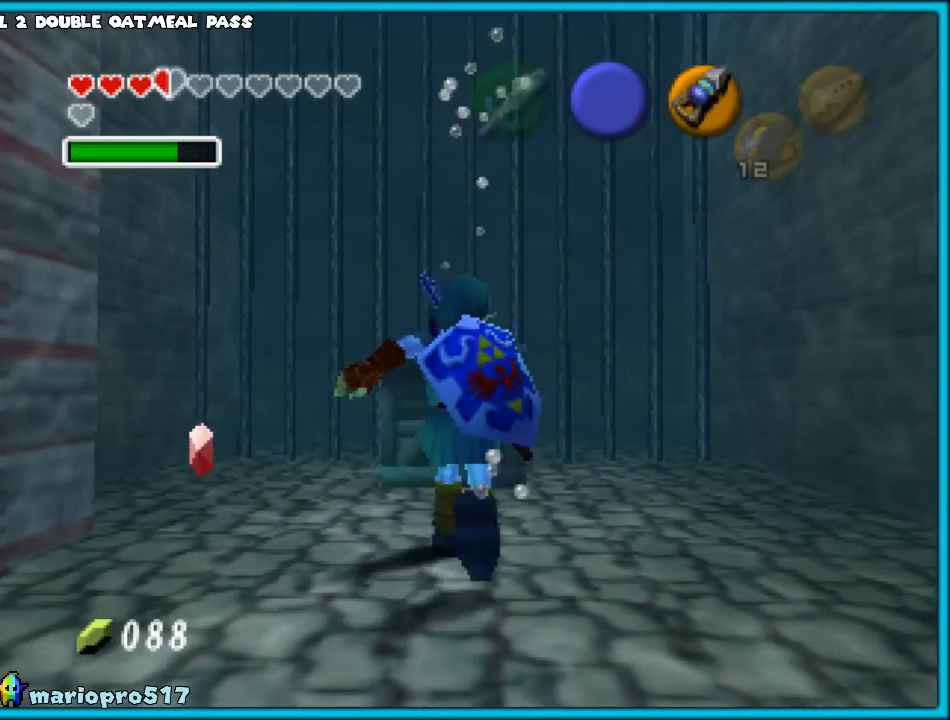
{"buttons": [], "left_stick": "up", "events": [[117, "A", "up"], [167, "A", "down"], [283, "A", "up"], [300, "A", "down"], [450, "A", "up"]]}
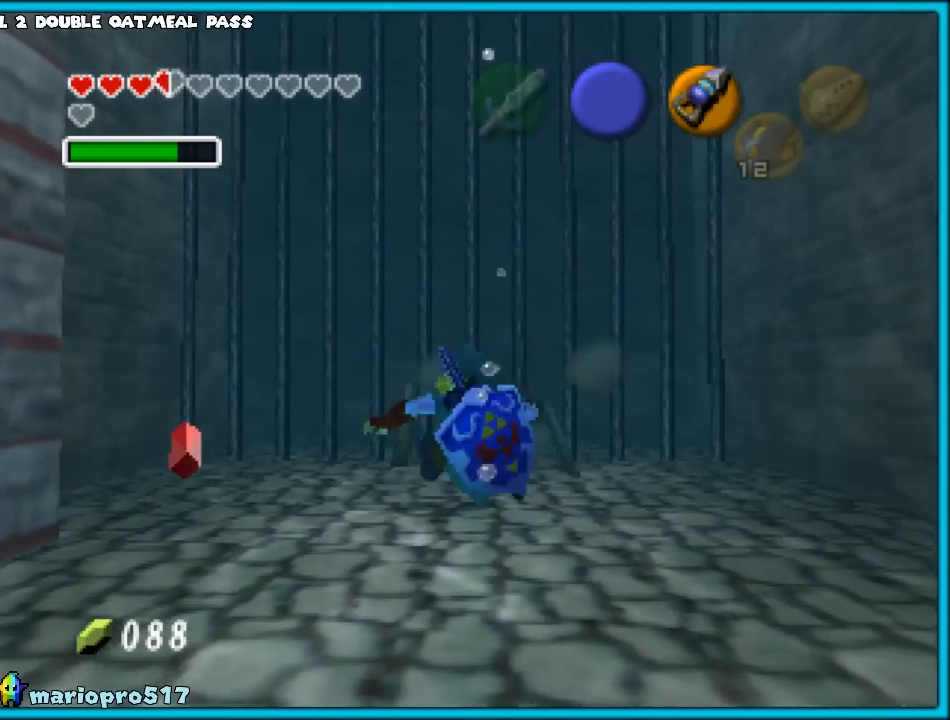
{"buttons": [], "left_stick": "center", "events": [[217, "left_stick", "center"]]}
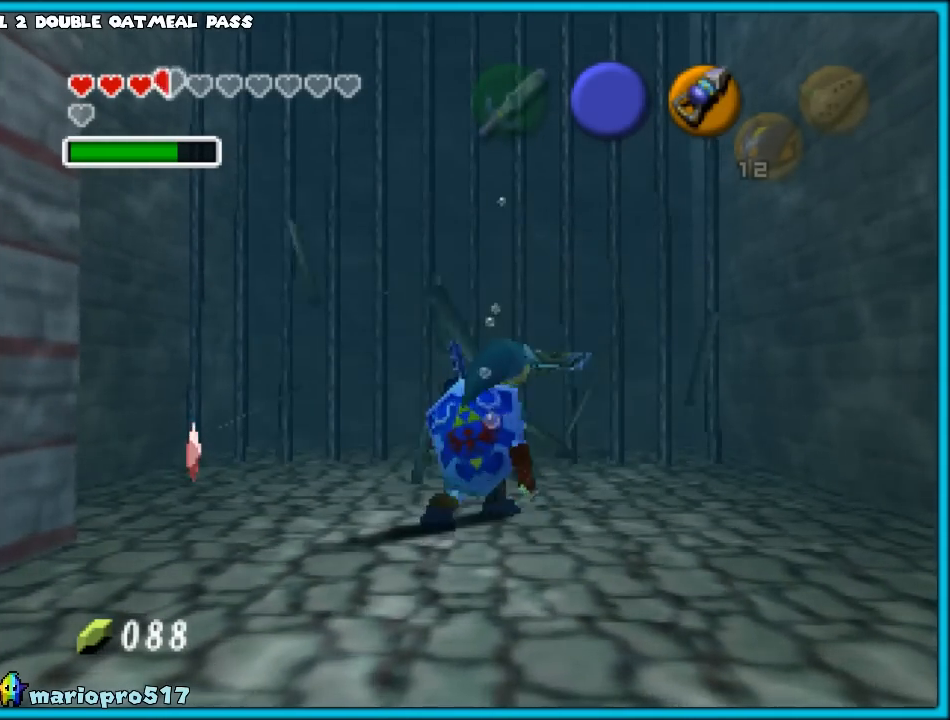
{"buttons": [], "left_stick": "up-left", "events": [[350, "left_stick", "up-left"]]}
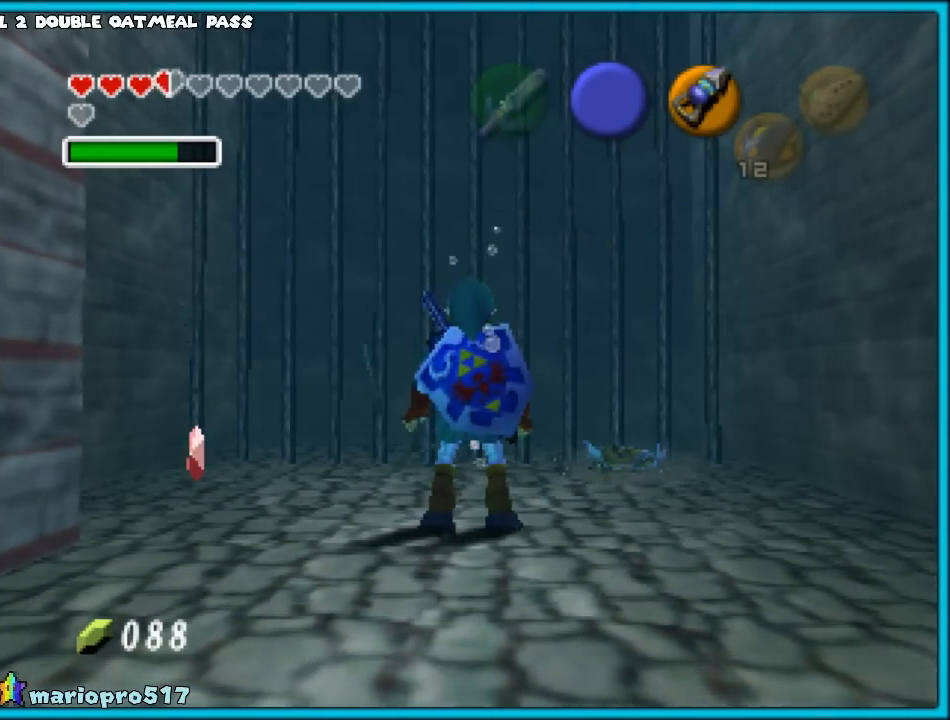
{"buttons": [], "left_stick": "center", "events": [[17, "left_stick", "up"], [267, "left_stick", "center"]]}
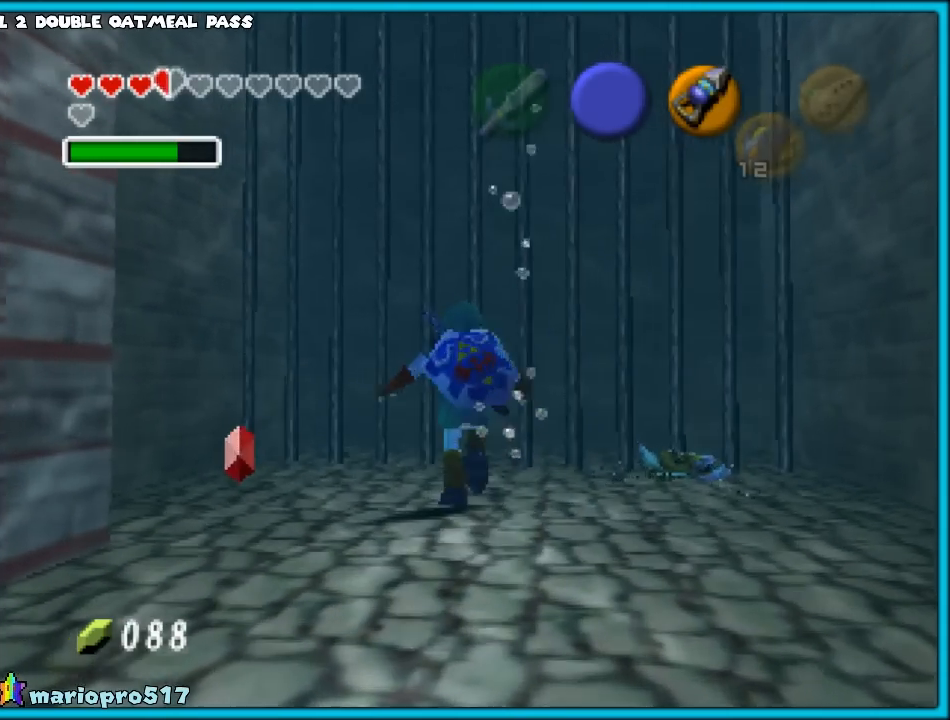
{"buttons": ["C_LEFT"], "left_stick": "center", "events": [[67, "left_stick", "up-right"], [250, "left_stick", "right"], [367, "left_stick", "center"], [433, "C_LEFT", "down"]]}
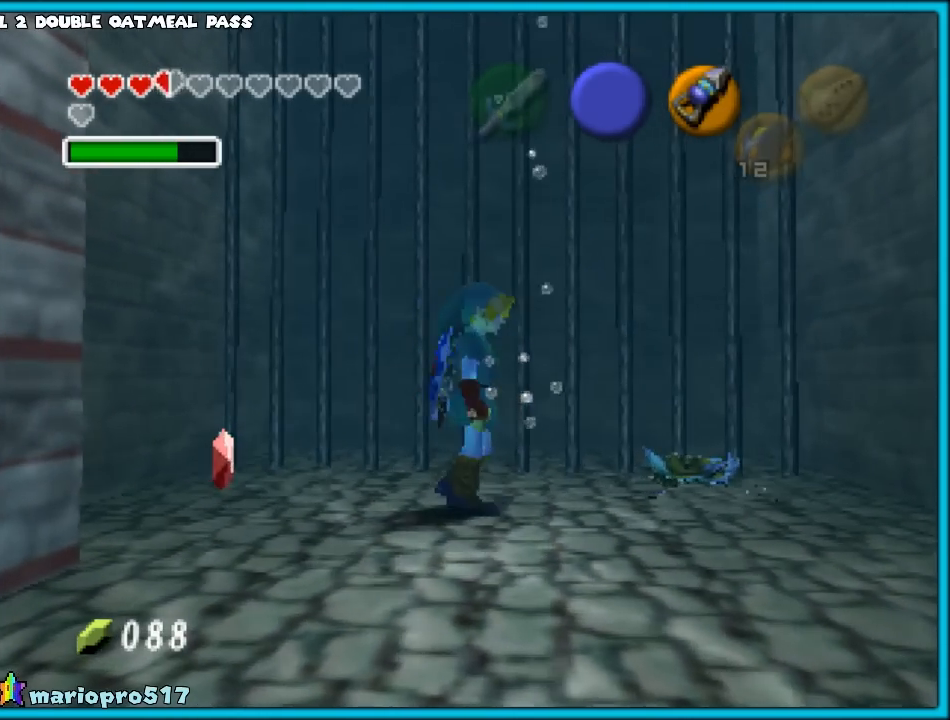
{"buttons": ["C_LEFT"], "left_stick": "up", "events": [[483, "left_stick", "up"]]}
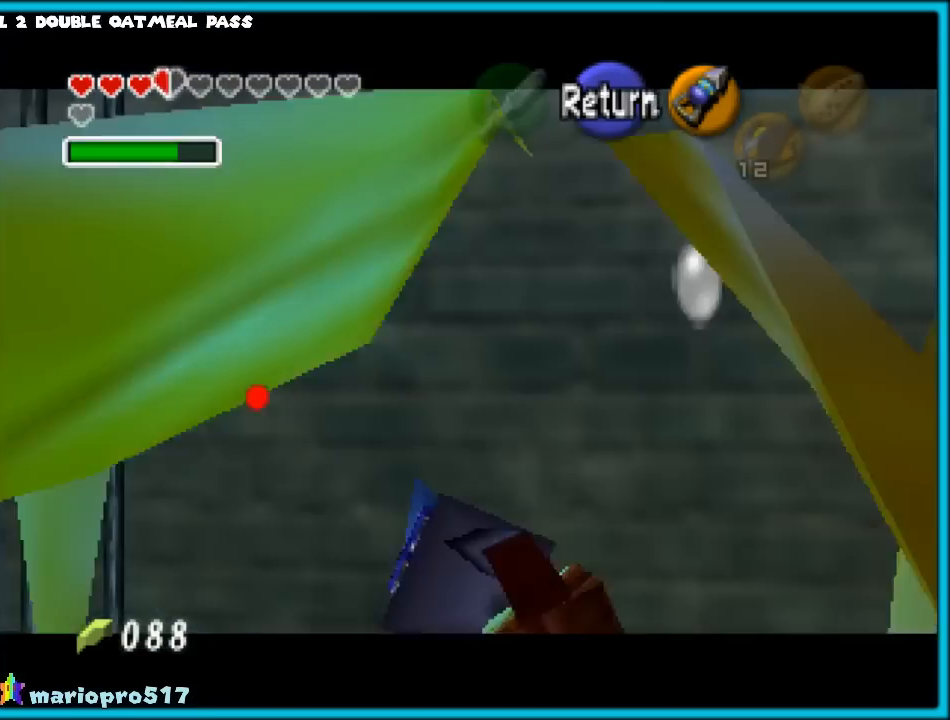
{"buttons": ["C_LEFT"], "left_stick": "up-left", "events": [[250, "left_stick", "up-left"]]}
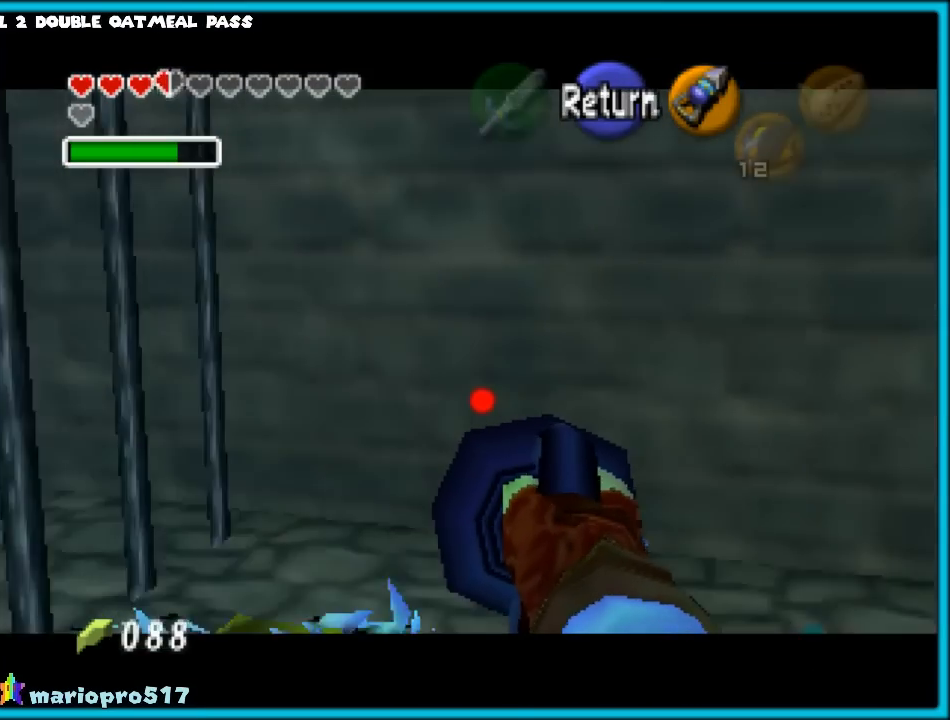
{"buttons": ["C_LEFT"], "left_stick": "up-left", "events": [[50, "left_stick", "center"], [417, "left_stick", "up-left"]]}
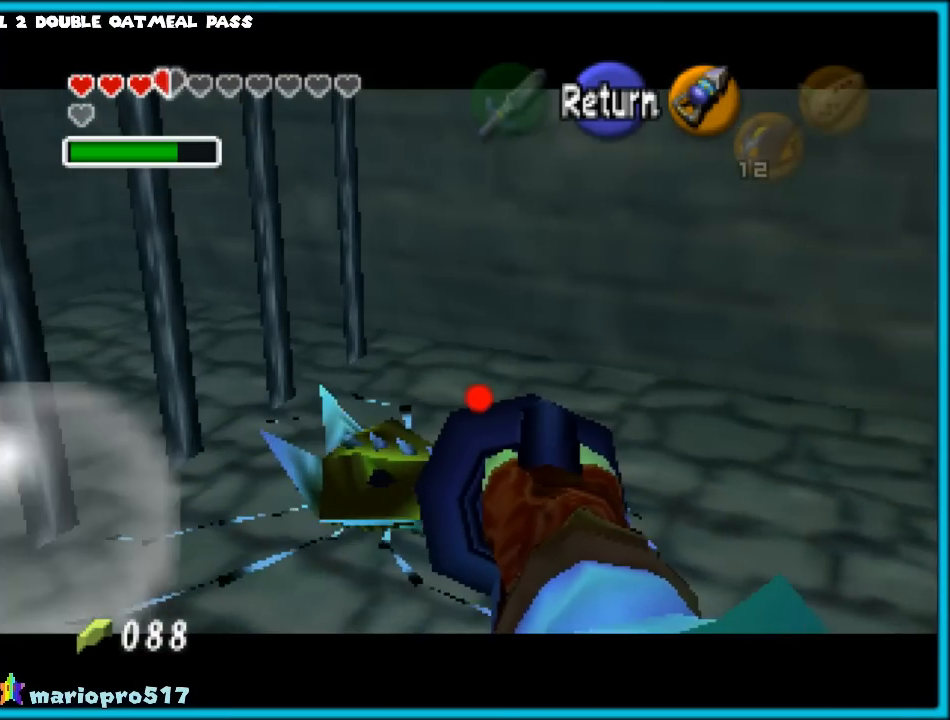
{"buttons": [], "left_stick": "center", "events": [[50, "left_stick", "center"], [117, "C_LEFT", "up"]]}
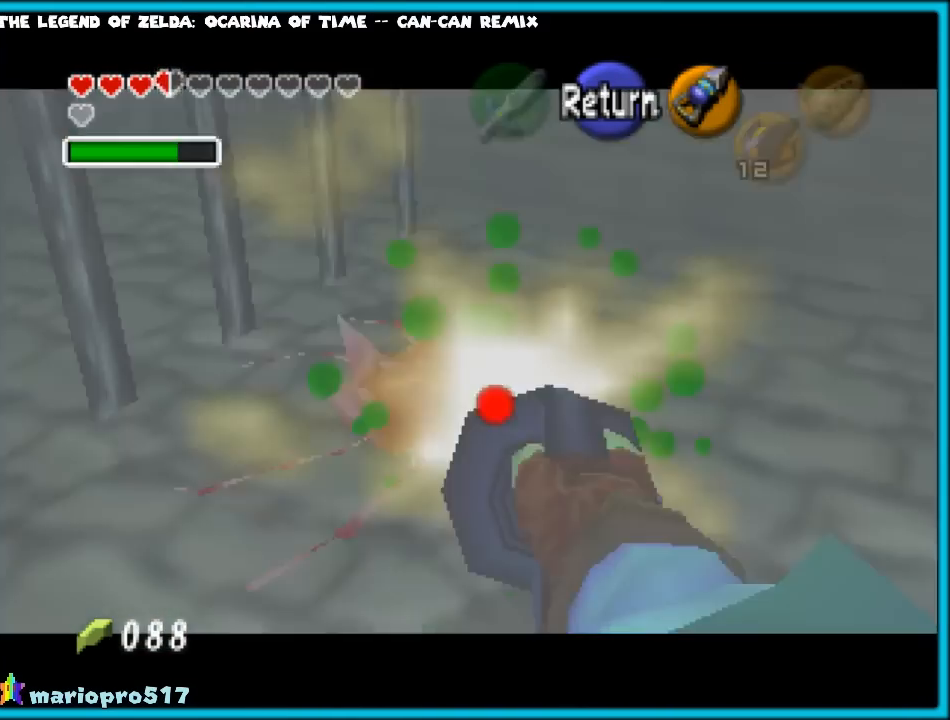
{"buttons": ["C_LEFT"], "left_stick": "center", "events": [[483, "C_LEFT", "down"]]}
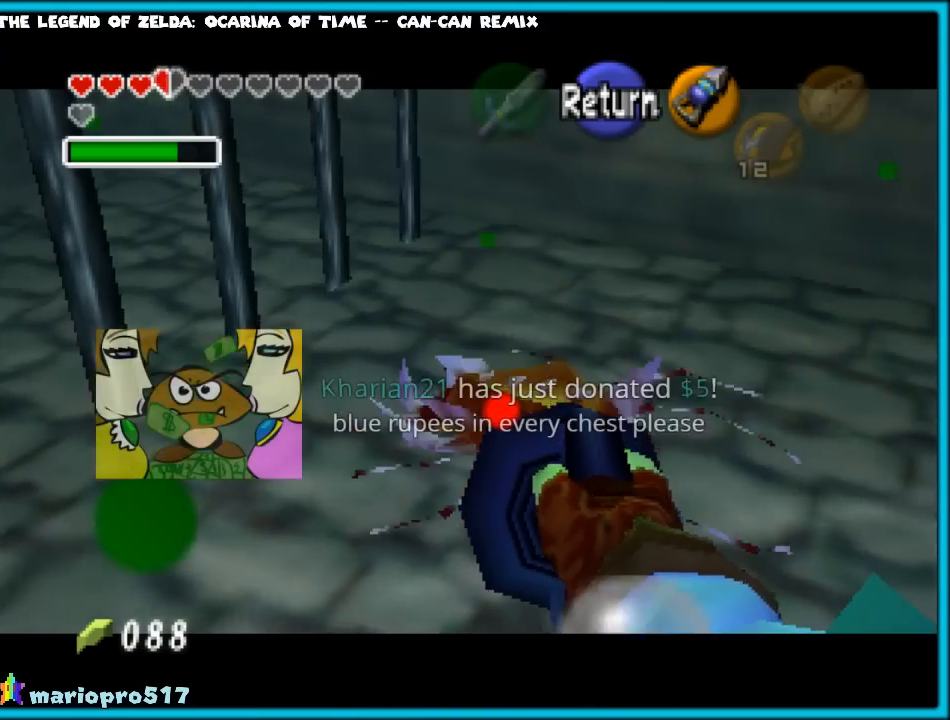
{"buttons": ["C_LEFT"], "left_stick": "center", "events": []}
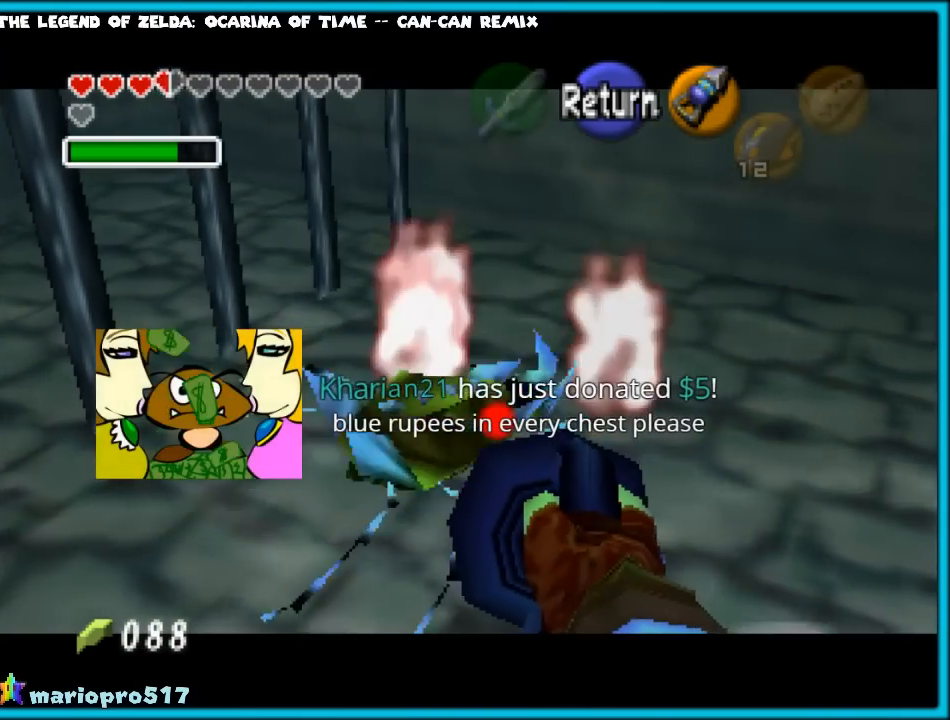
{"buttons": ["C_LEFT"], "left_stick": "center", "events": []}
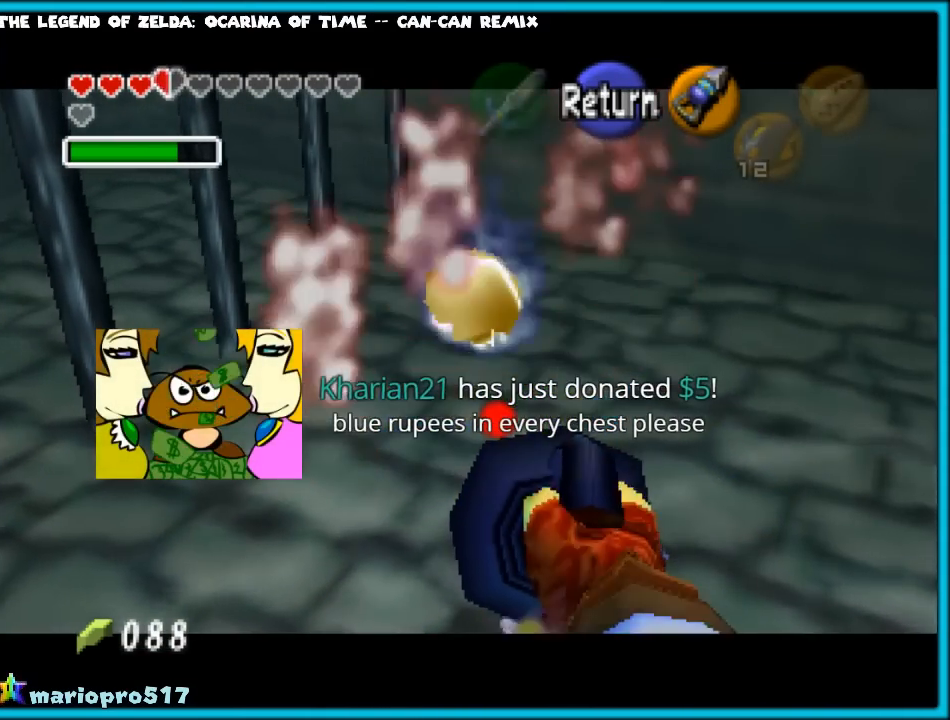
{"buttons": [], "left_stick": "center", "events": [[83, "C_LEFT", "up"]]}
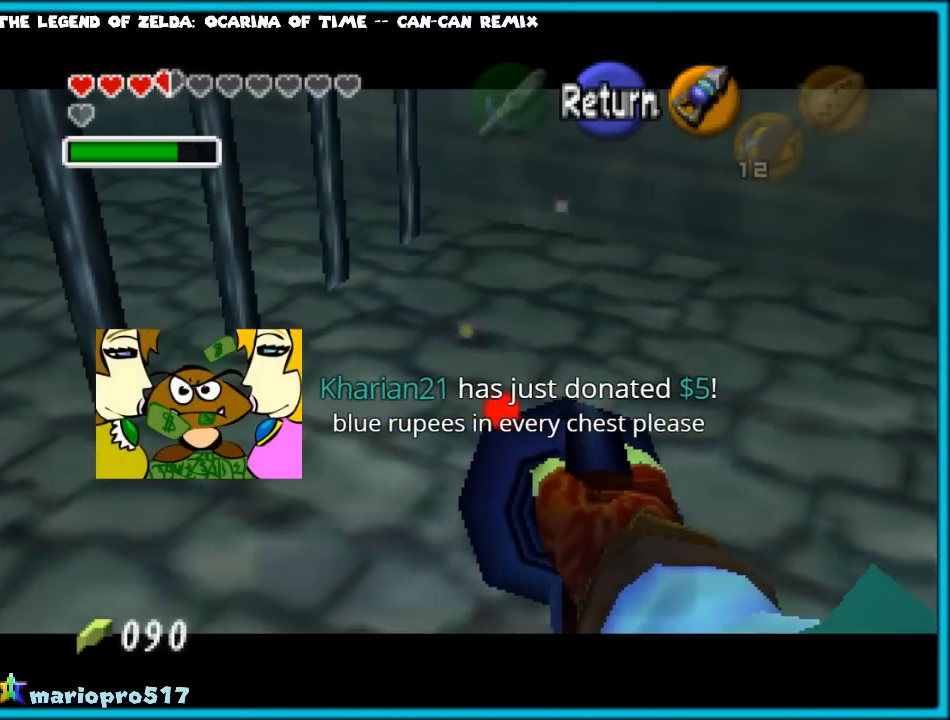
{"buttons": [], "left_stick": "center", "events": []}
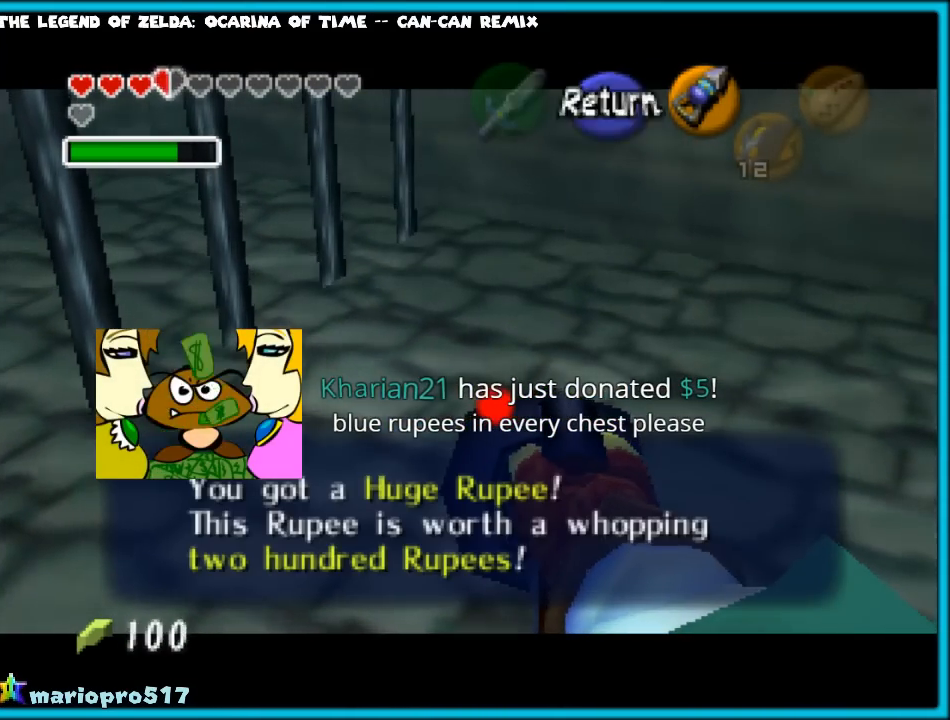
{"buttons": [], "left_stick": "center", "events": []}
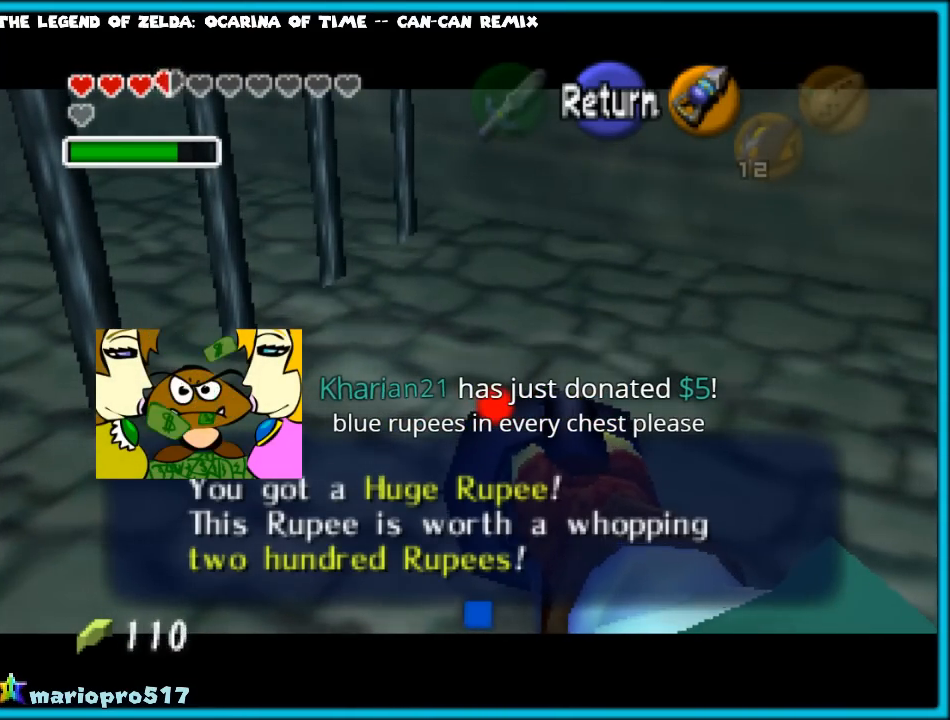
{"buttons": [], "left_stick": "center", "events": [[333, "B", "down"], [467, "B", "up"]]}
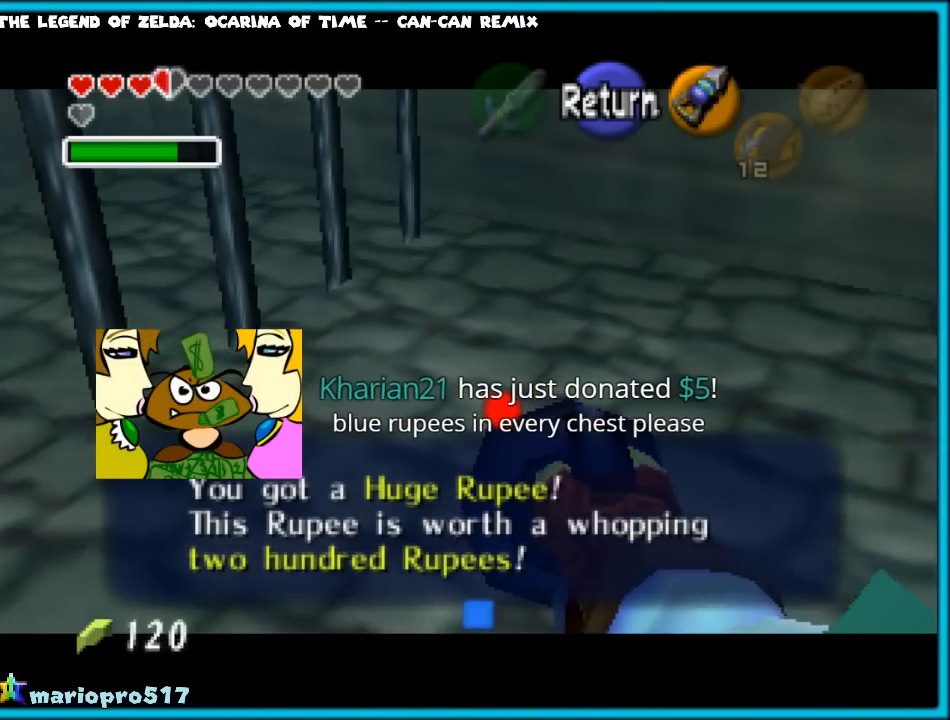
{"buttons": [], "left_stick": "down-right", "events": [[483, "left_stick", "down-right"]]}